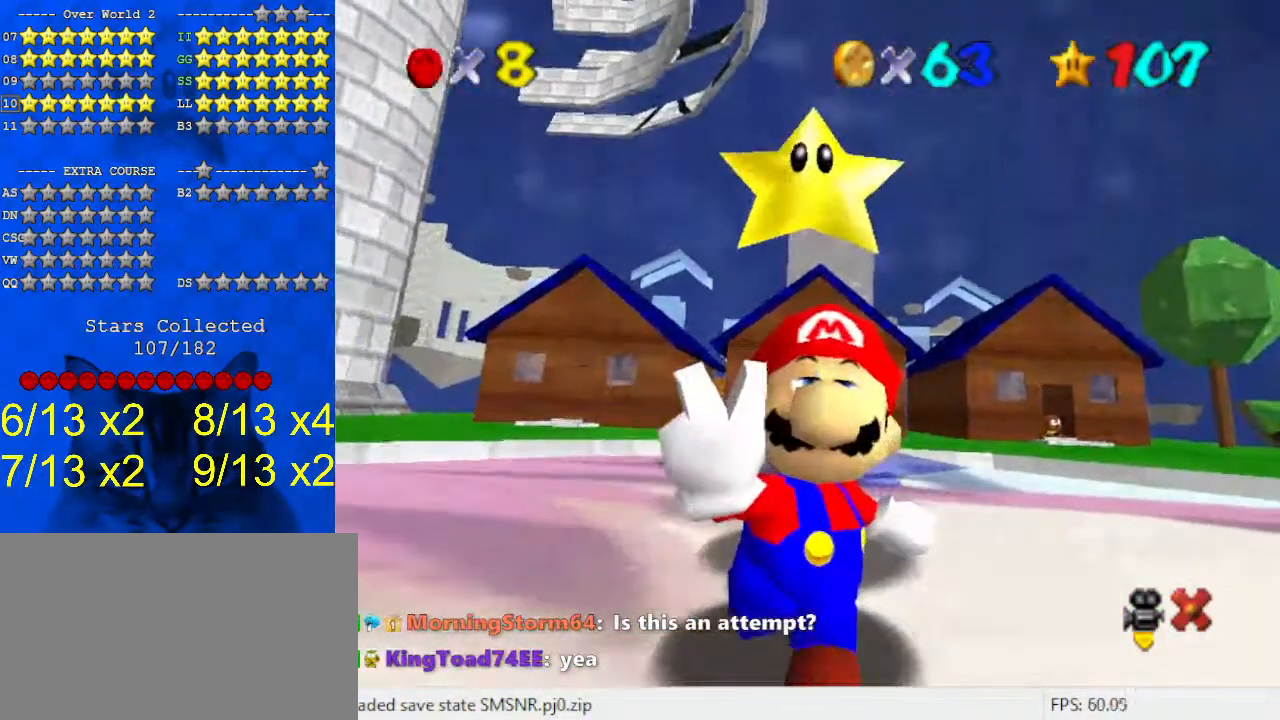
Gameplay with keyboard; each line is a JSON object with the keys held at the frame after it. "events" lists presses ("down") and releases ("up") of "a", "c", "ctrl", "d", "down", "left", "return", "right", "s", "shift", "up", "w", "x" and "y" between this image and that frame as [ms after this image, input, new state], when the widget could be followed in between. No other keys are recorded. Mouse input is not recorded.
{"keys": [], "events": []}
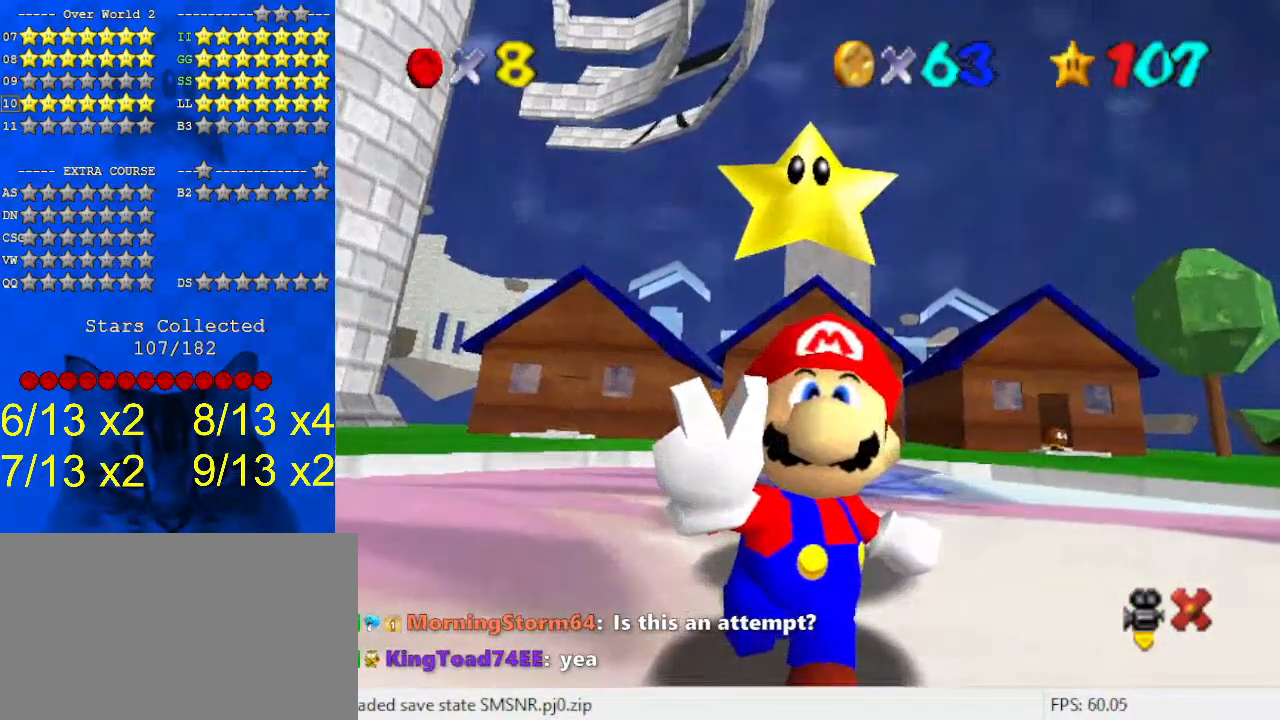
{"keys": ["return"], "events": [[167, "c", "down"], [233, "c", "up"], [467, "return", "down"]]}
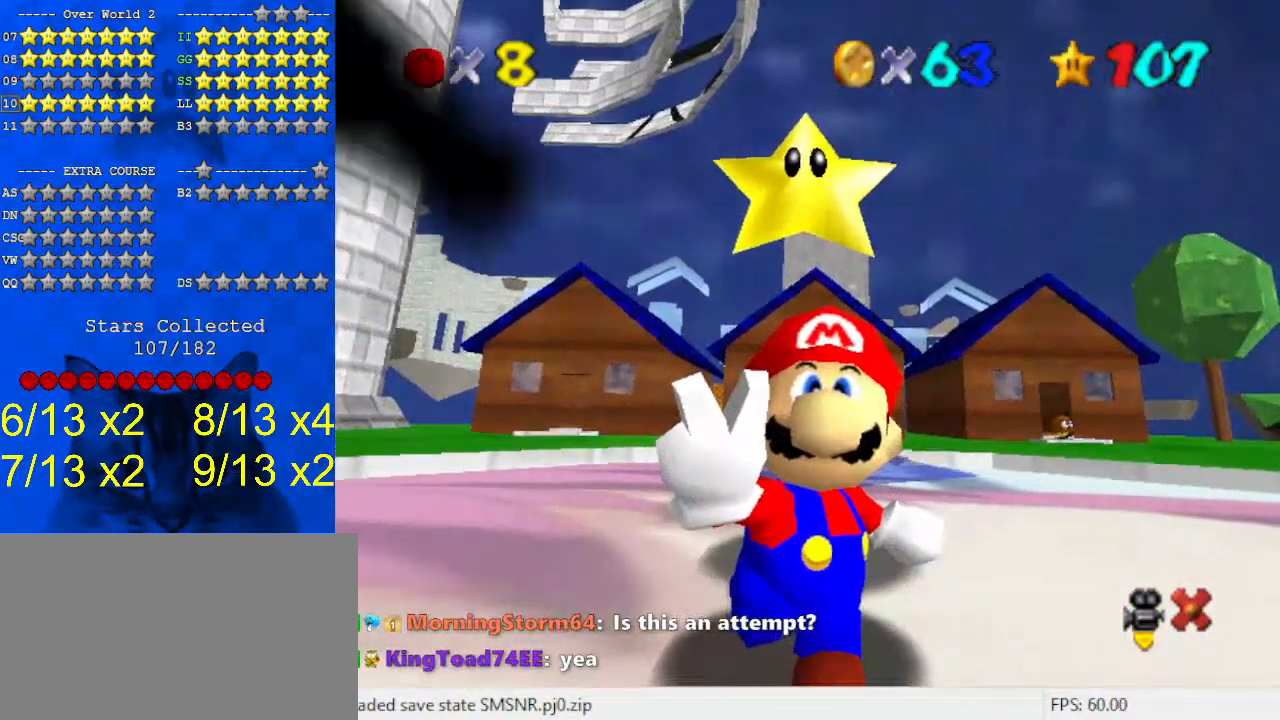
{"keys": [], "events": [[67, "return", "up"]]}
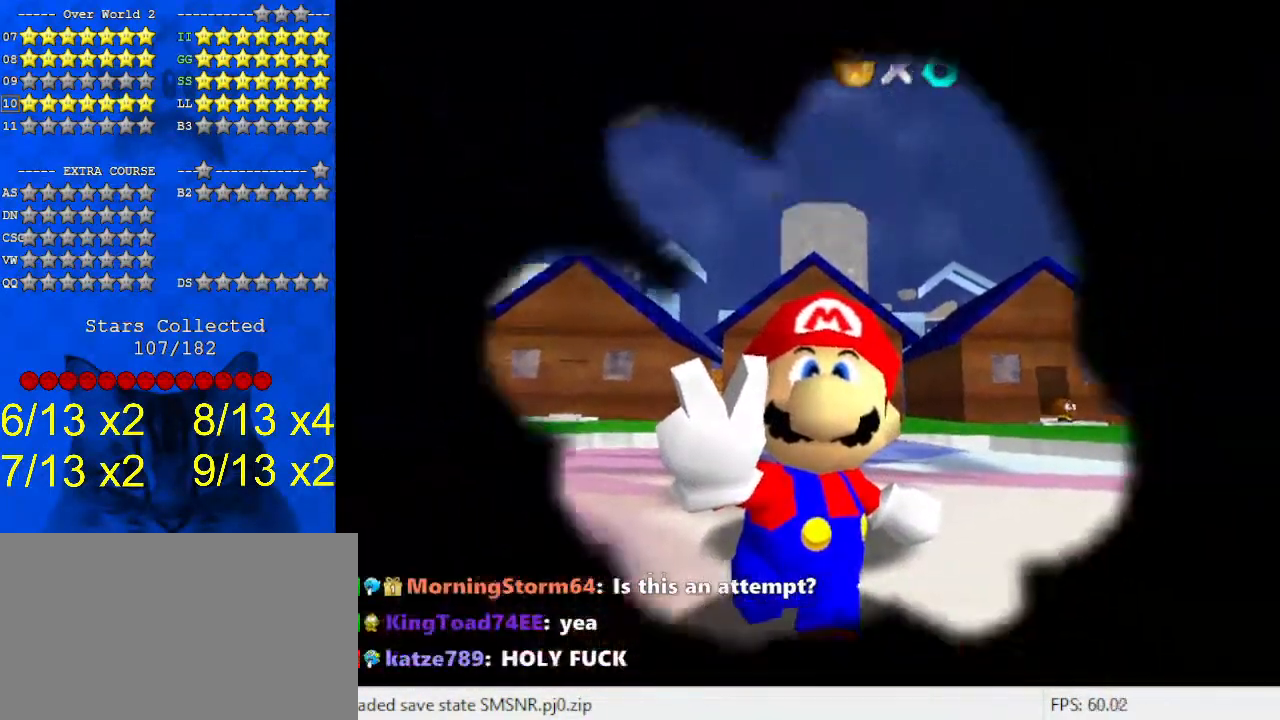
{"keys": [], "events": [[267, "a", "down"], [433, "a", "up"]]}
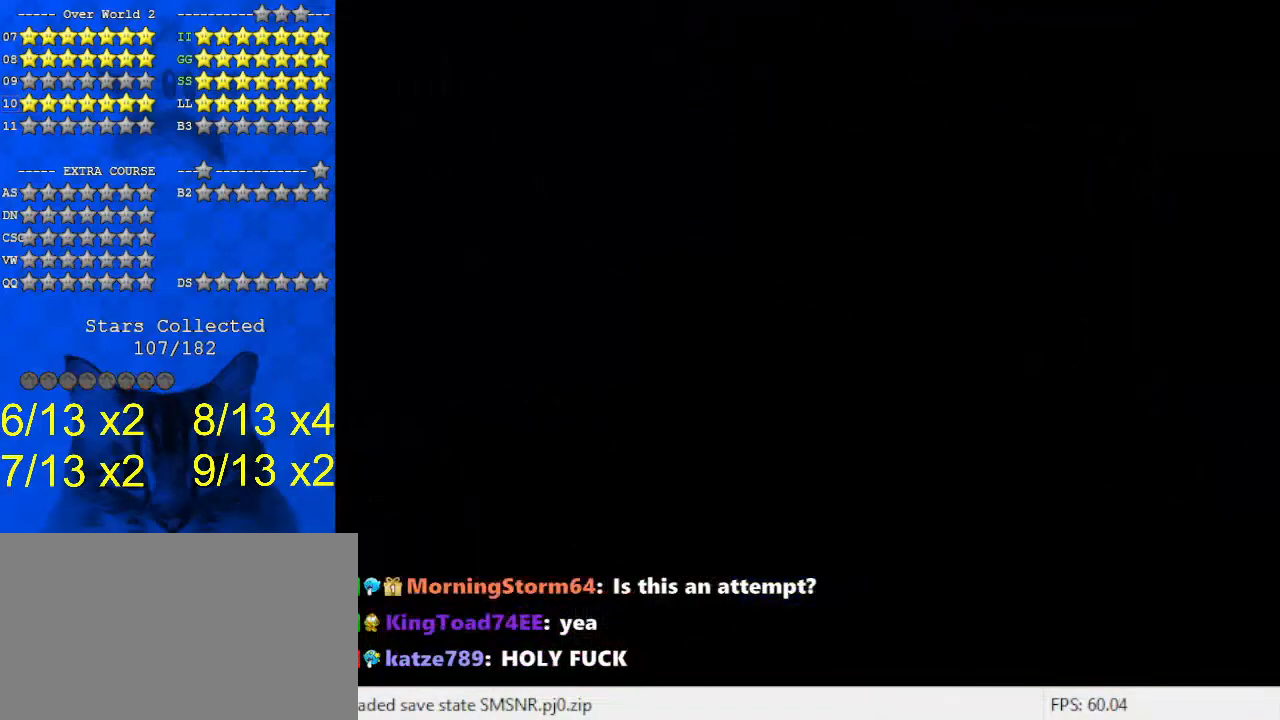
{"keys": [], "events": [[33, "w", "down"], [133, "w", "up"], [167, "a", "down"], [267, "s", "down"], [300, "a", "up"], [367, "s", "up"]]}
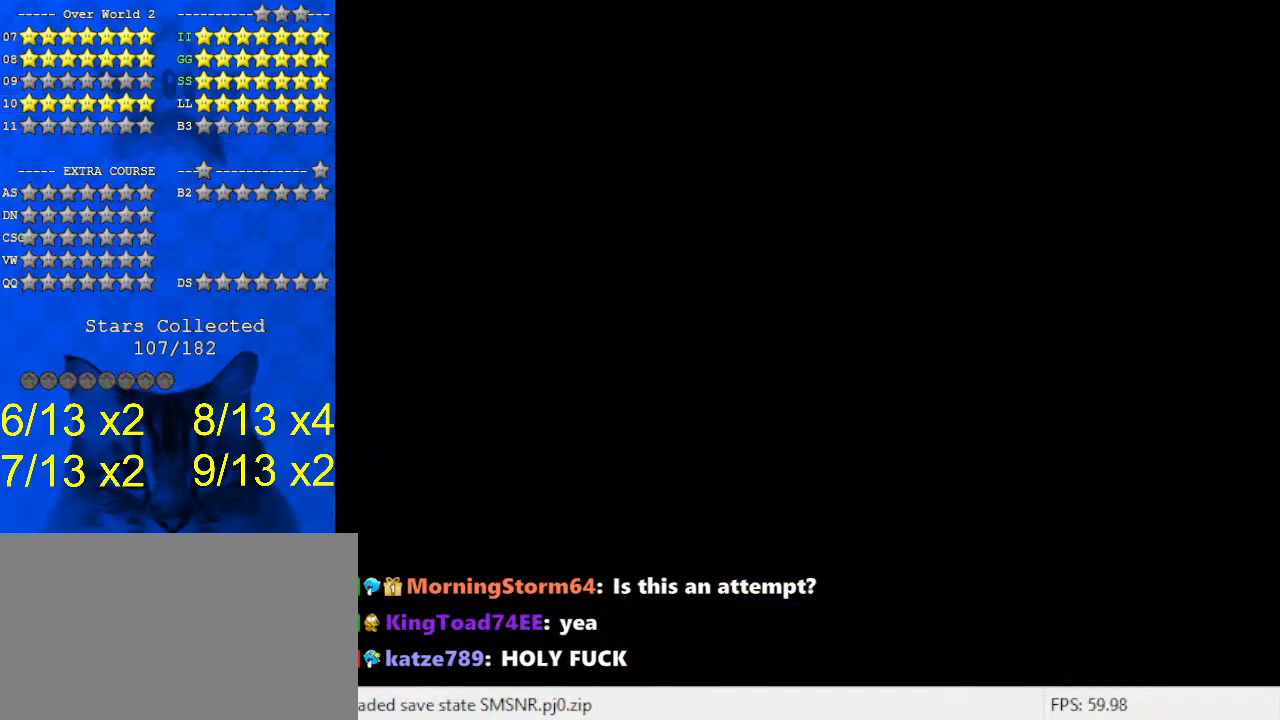
{"keys": [], "events": [[133, "c", "down"], [267, "c", "up"]]}
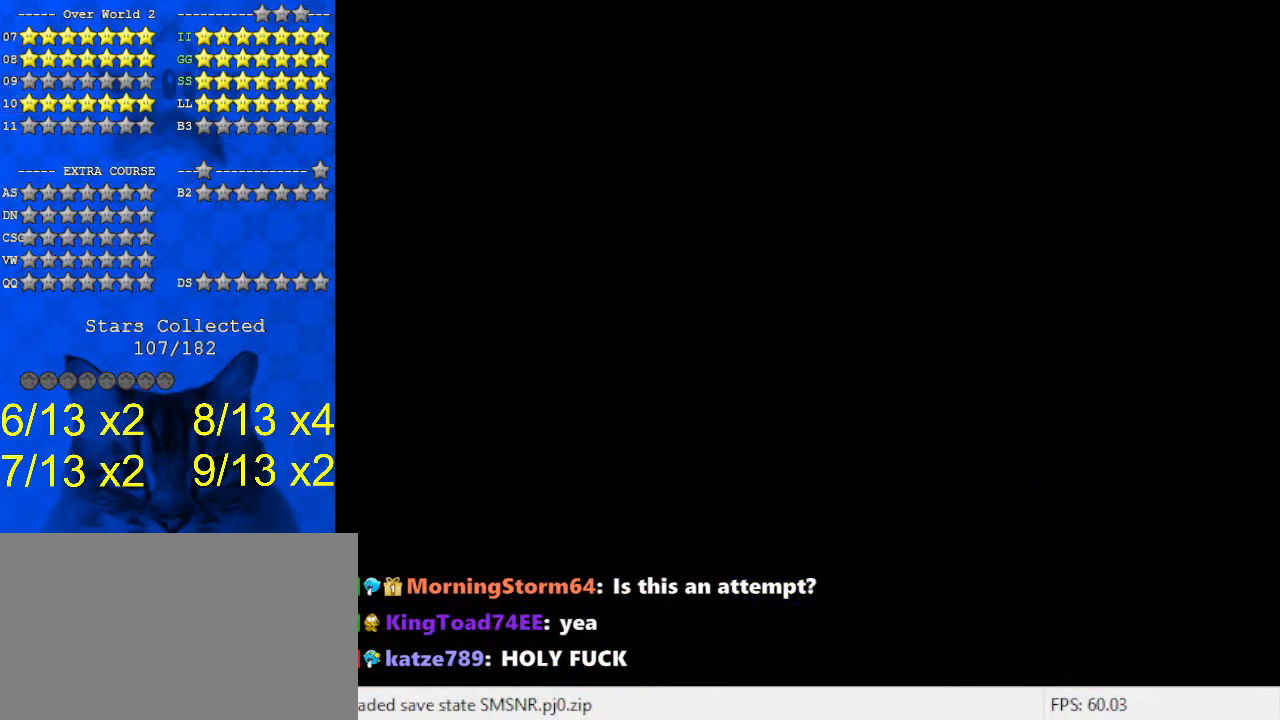
{"keys": [], "events": []}
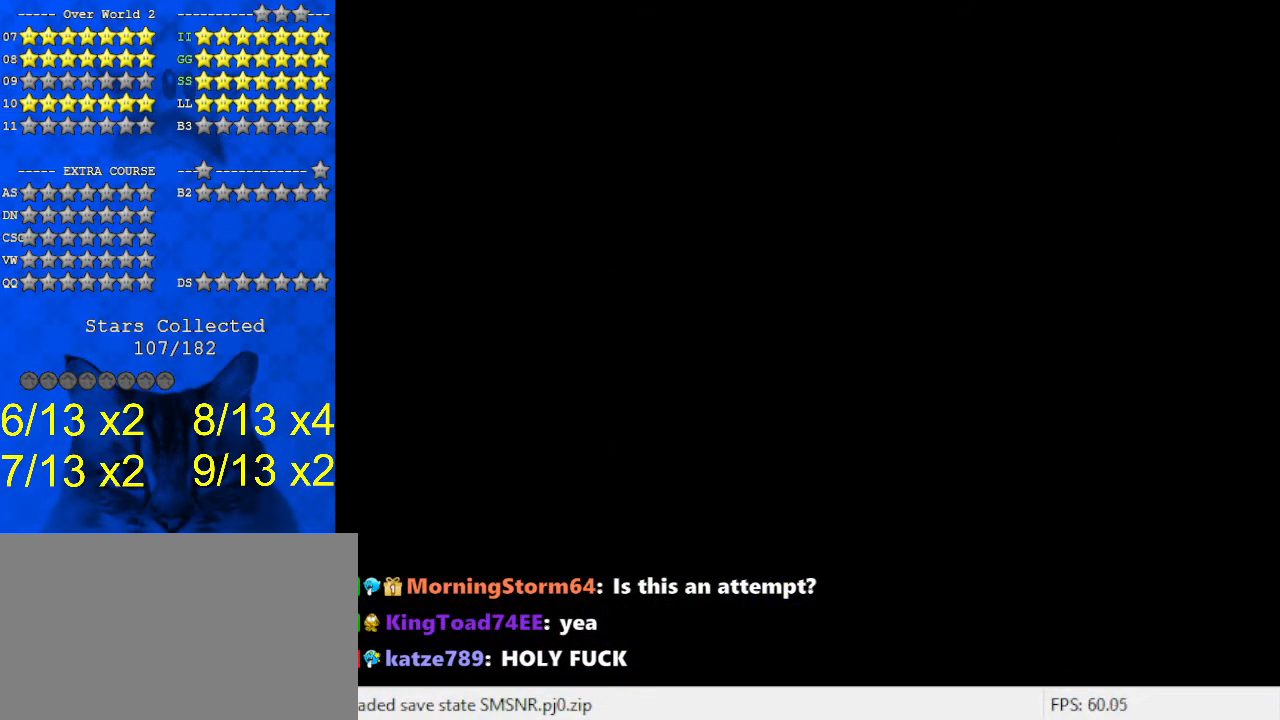
{"keys": [], "events": [[67, "s", "down"], [233, "s", "up"]]}
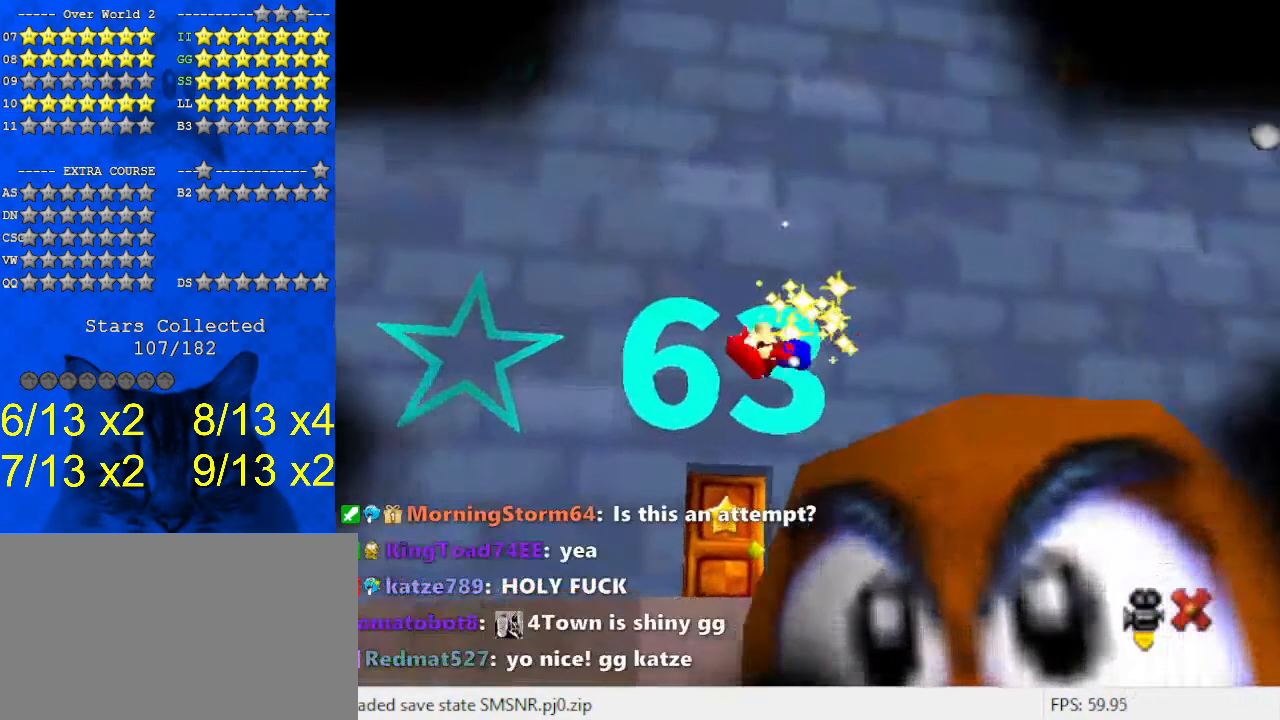
{"keys": [], "events": [[100, "y", "down"], [200, "y", "up"]]}
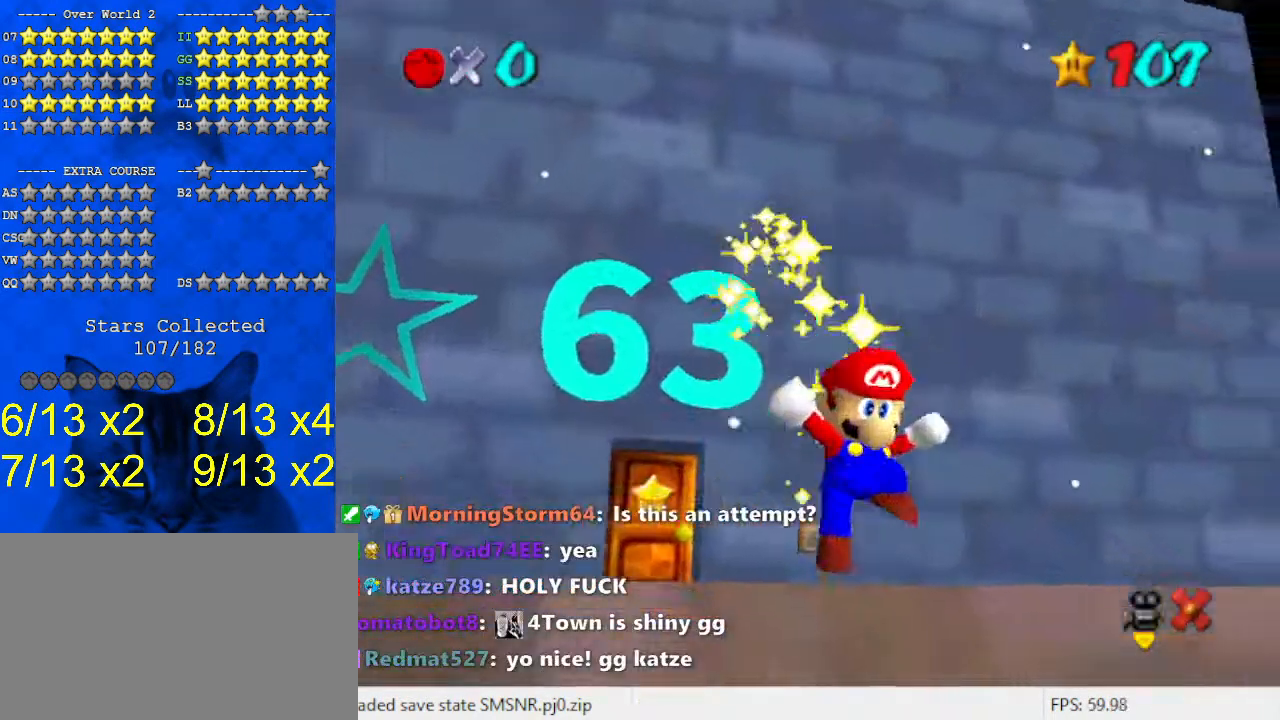
{"keys": ["s"], "events": [[433, "s", "down"]]}
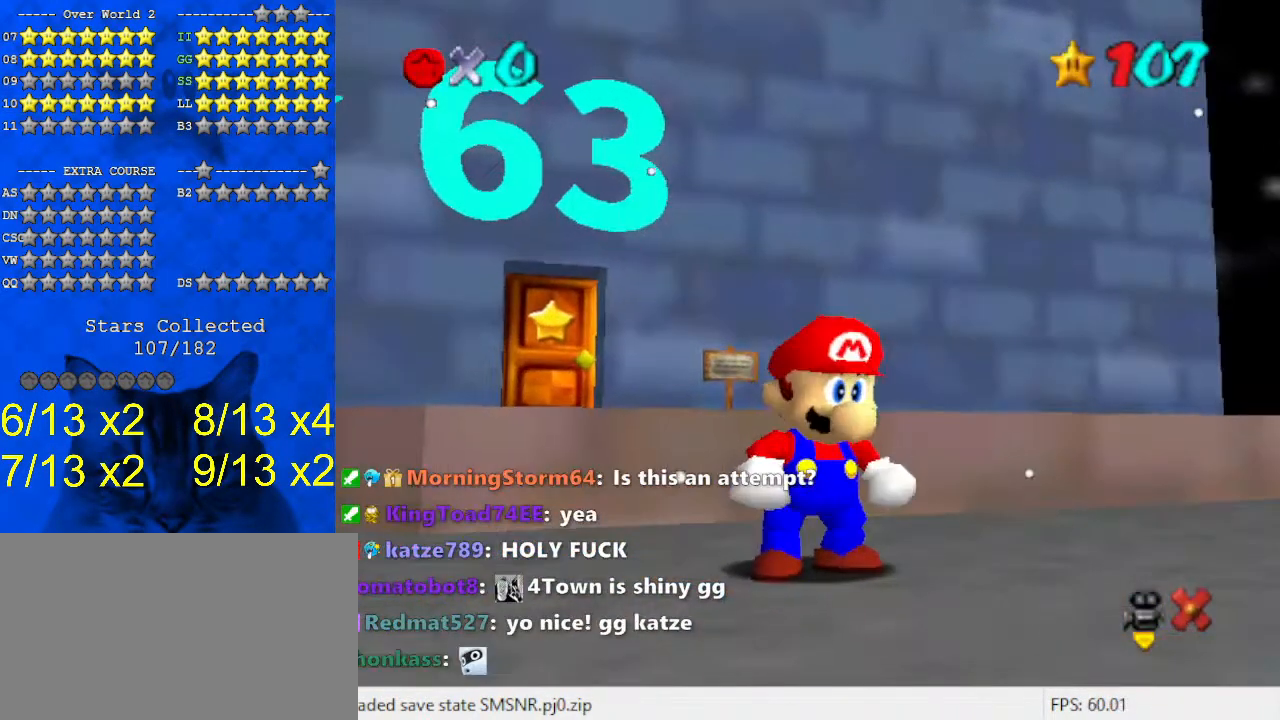
{"keys": ["s"], "events": [[33, "s", "up"], [133, "s", "down"], [233, "s", "up"], [500, "s", "down"]]}
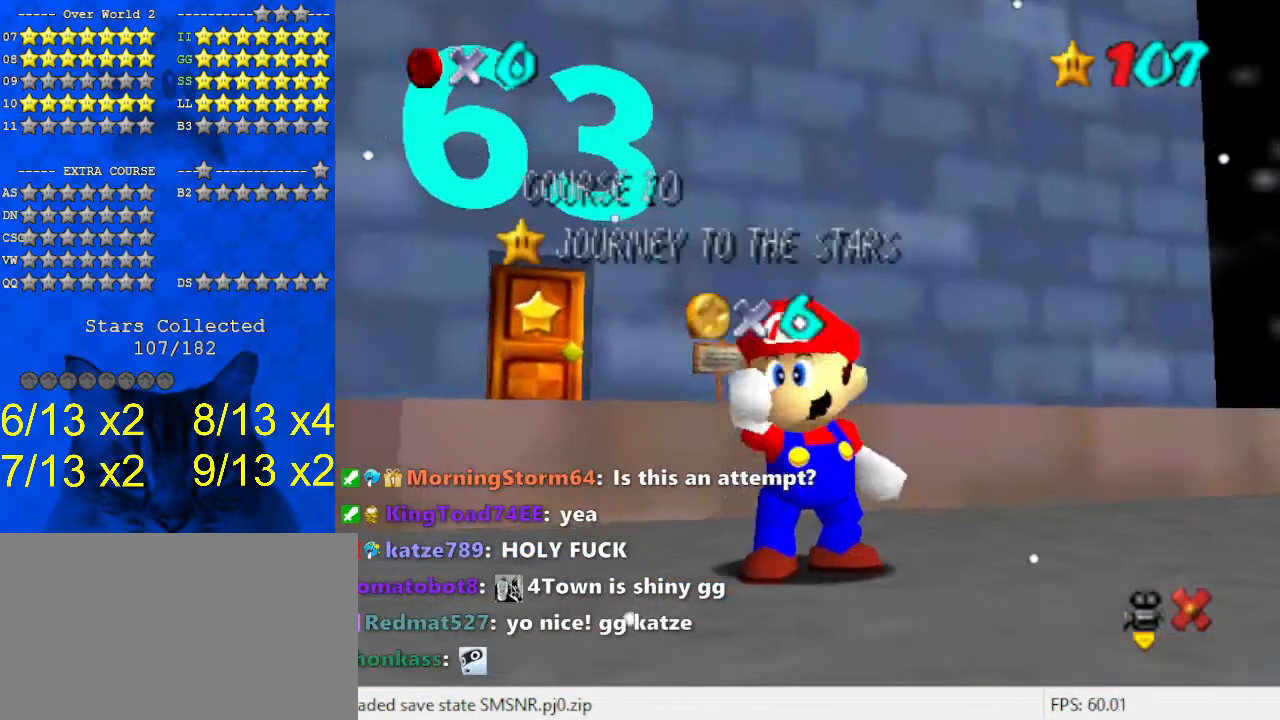
{"keys": [], "events": [[33, "s", "up"], [100, "s", "down"], [233, "s", "up"]]}
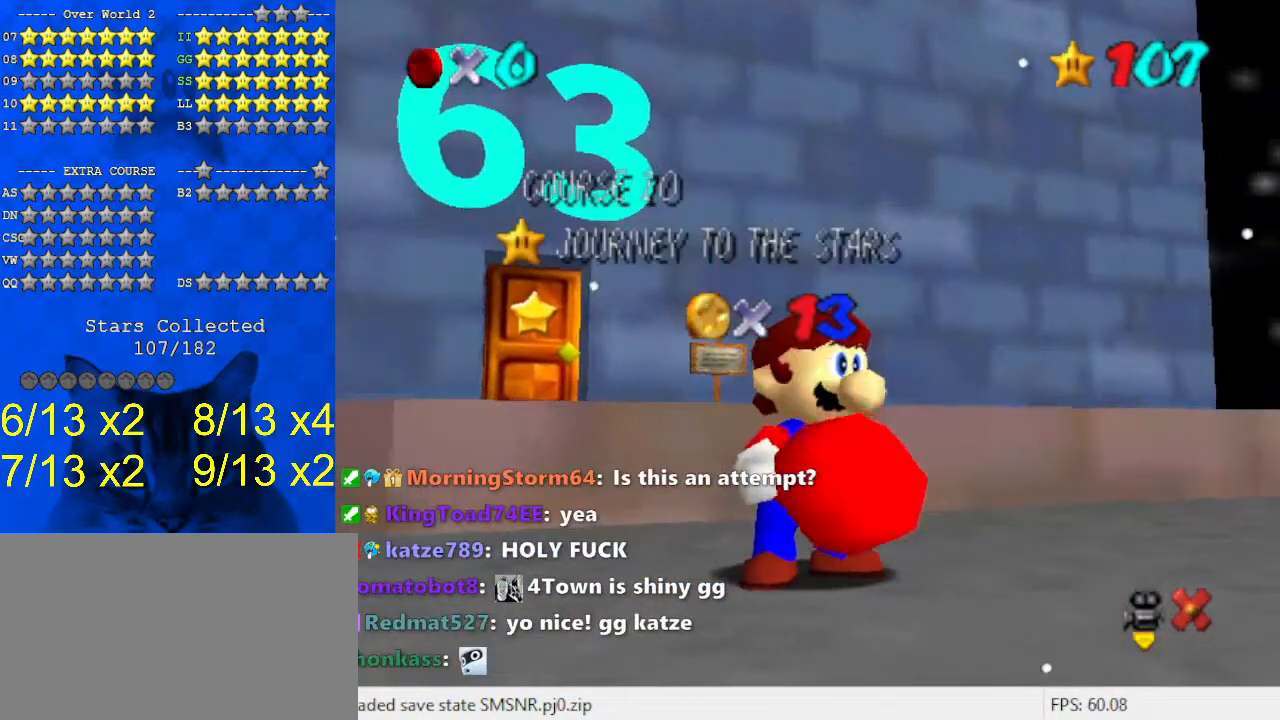
{"keys": [], "events": [[333, "return", "down"], [367, "return", "up"]]}
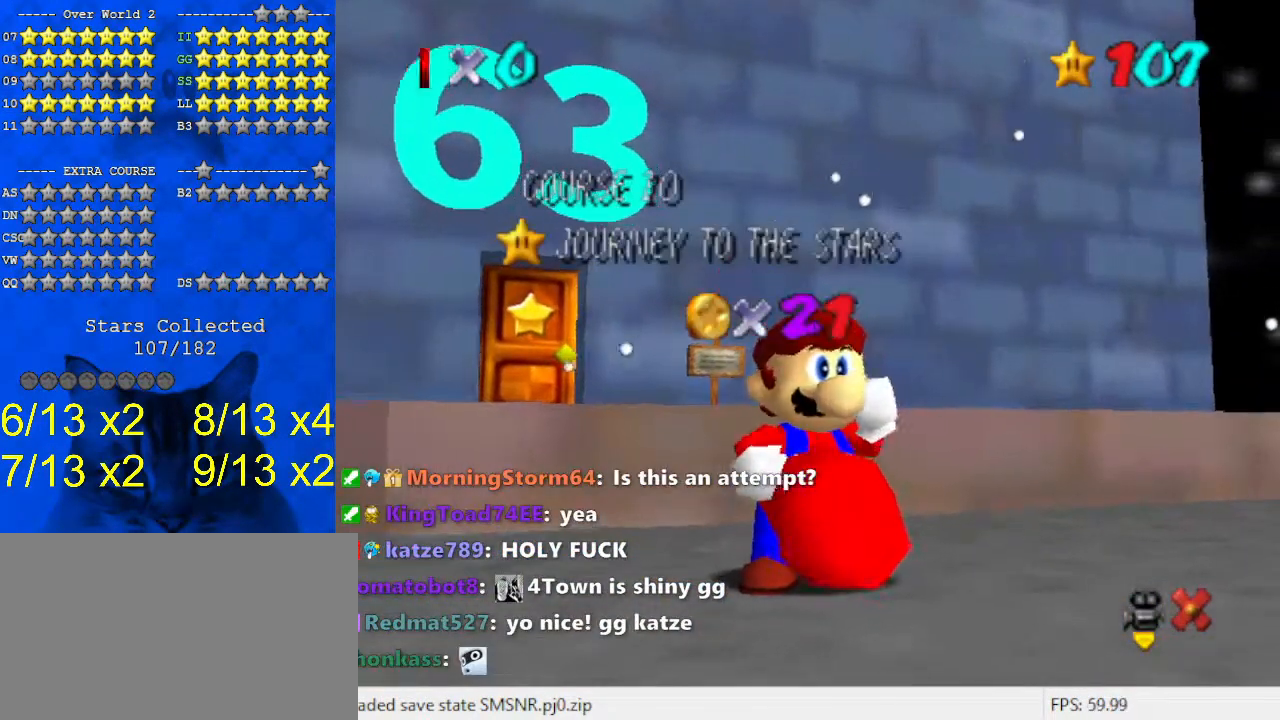
{"keys": [], "events": []}
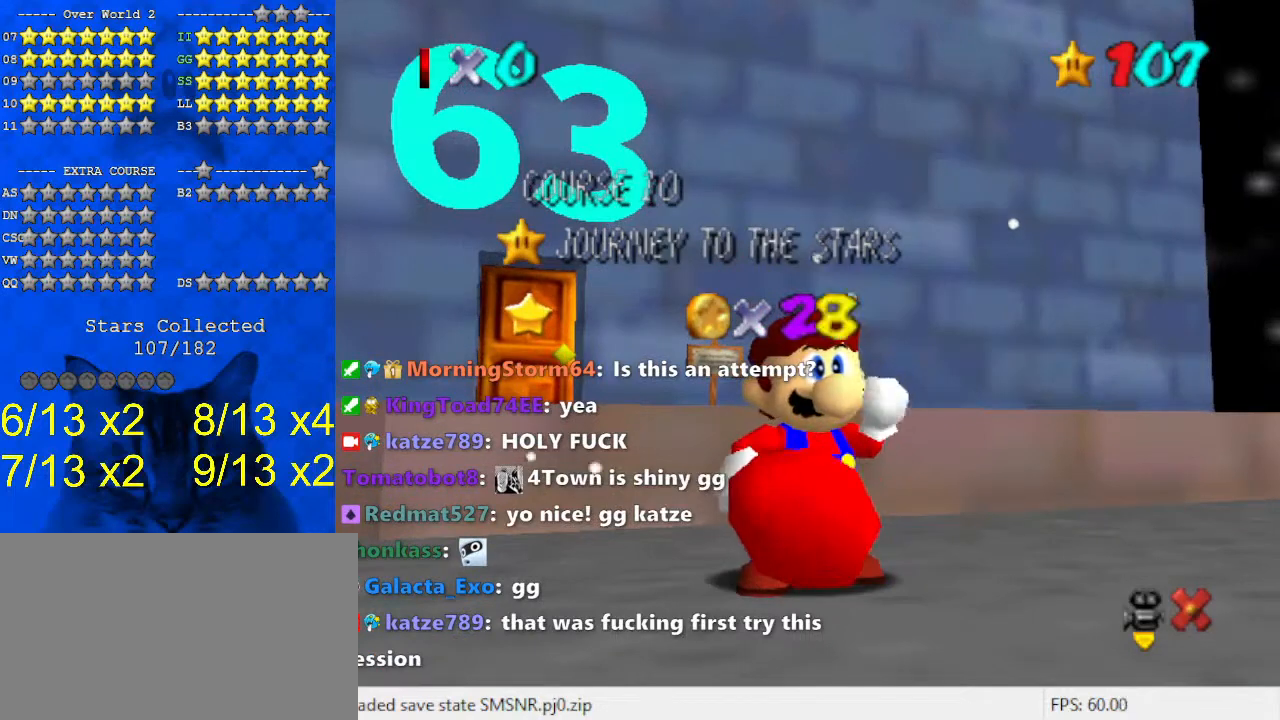
{"keys": [], "events": []}
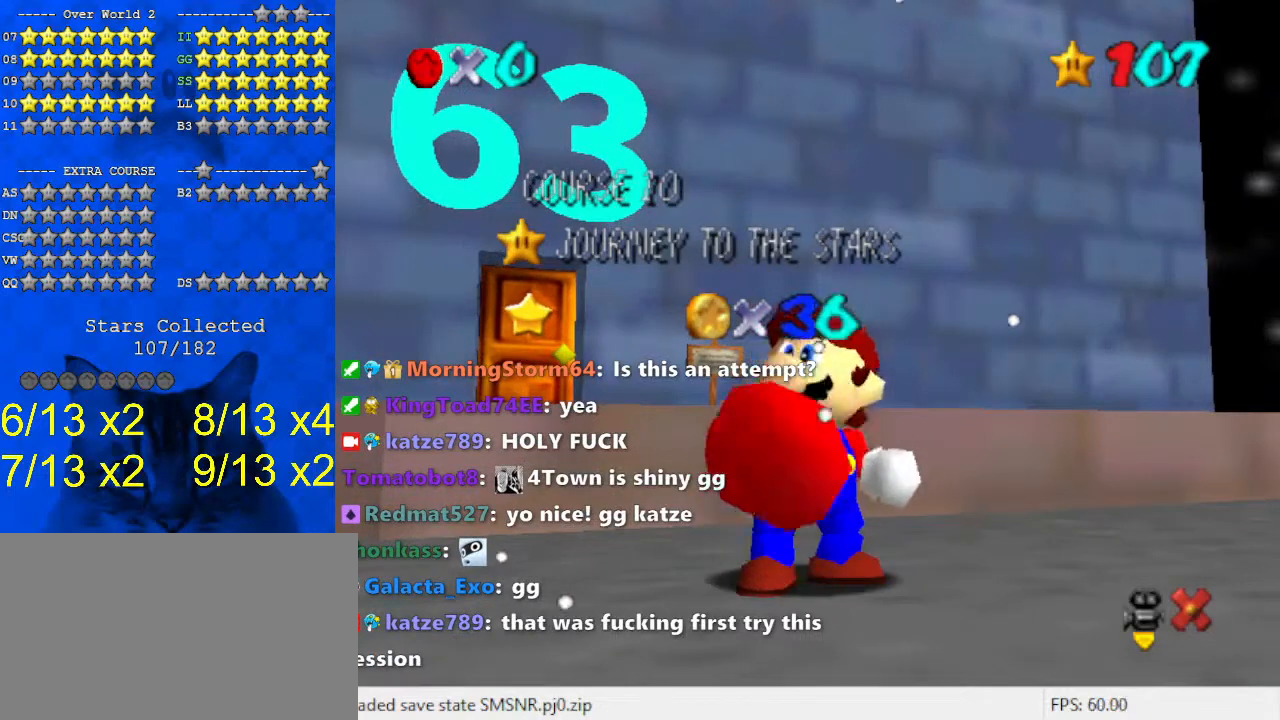
{"keys": [], "events": []}
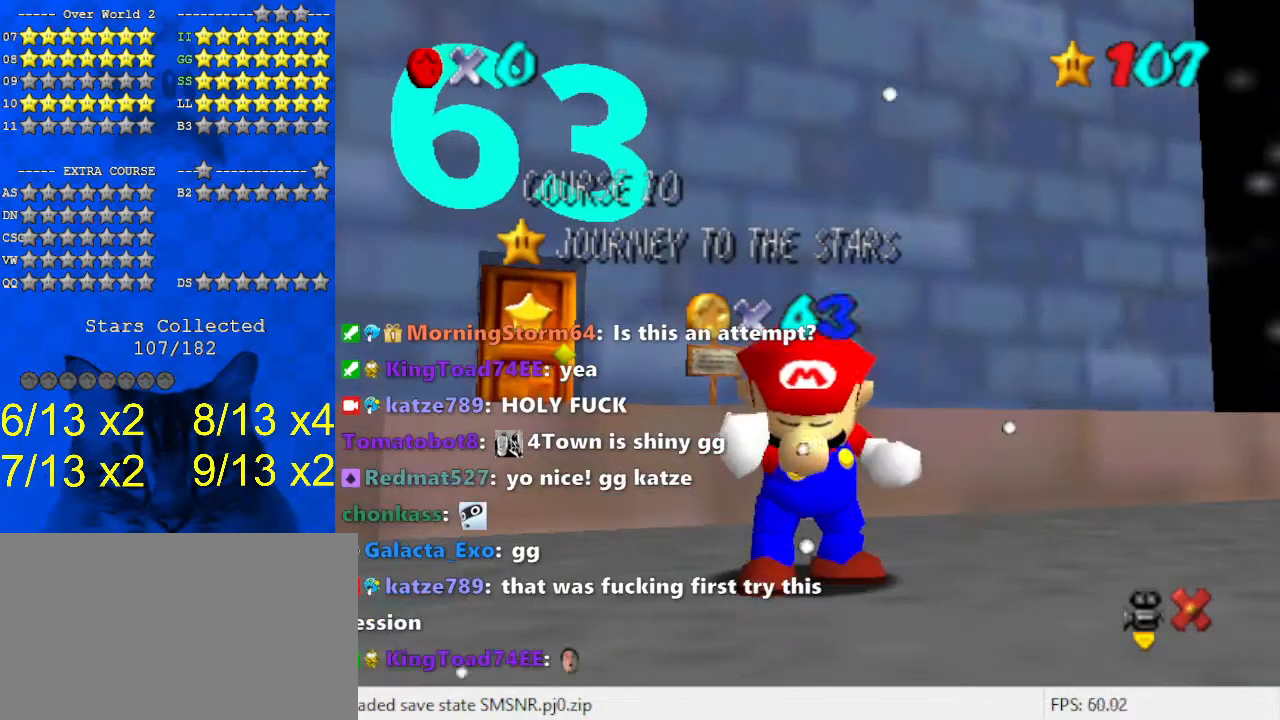
{"keys": [], "events": []}
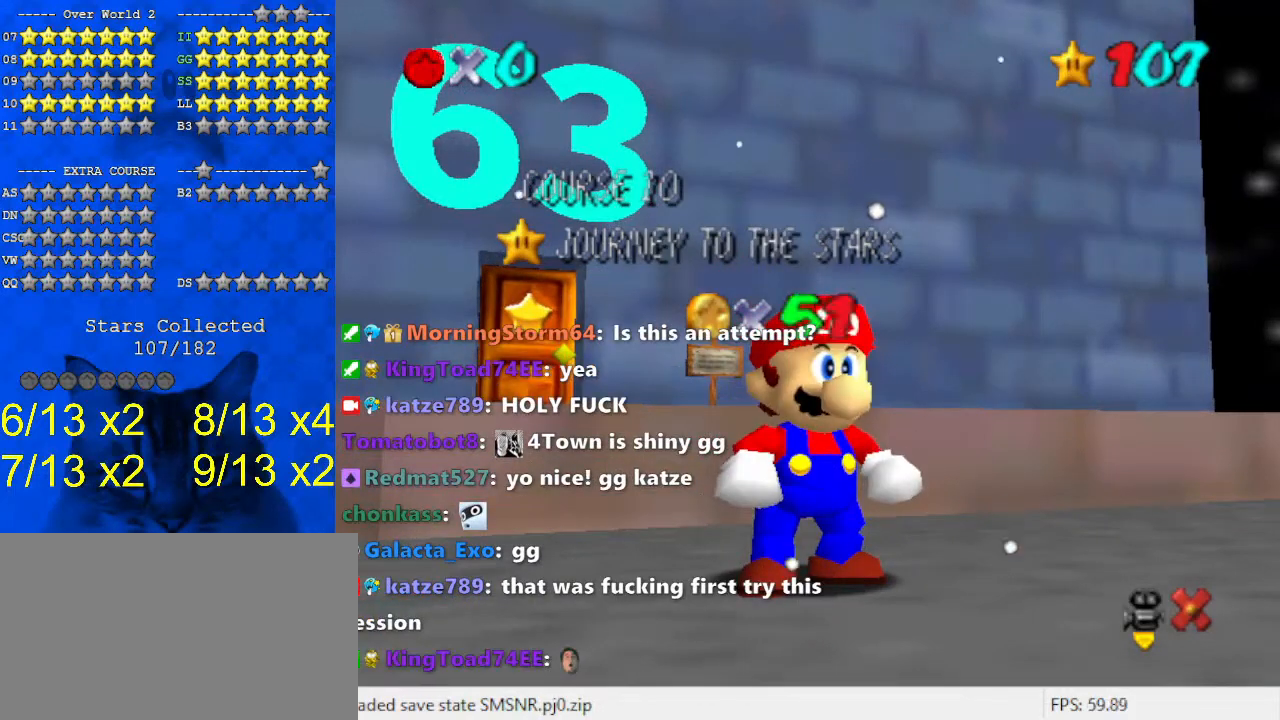
{"keys": [], "events": []}
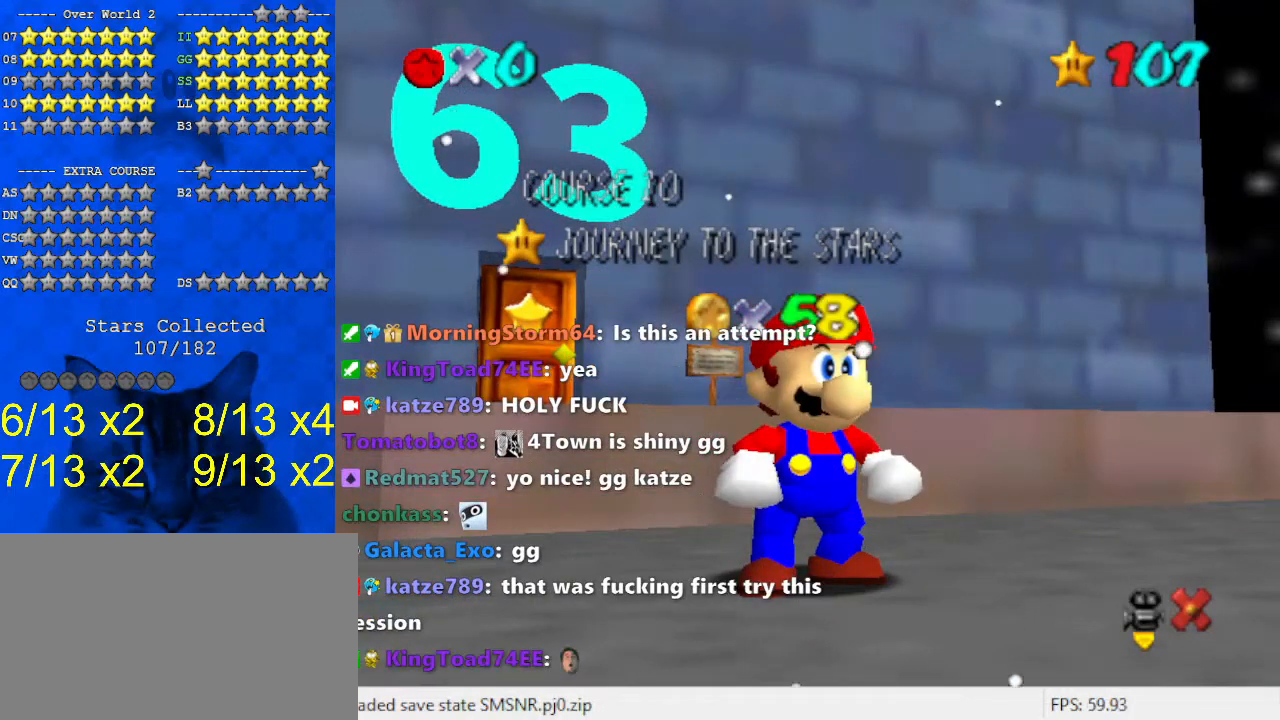
{"keys": [], "events": []}
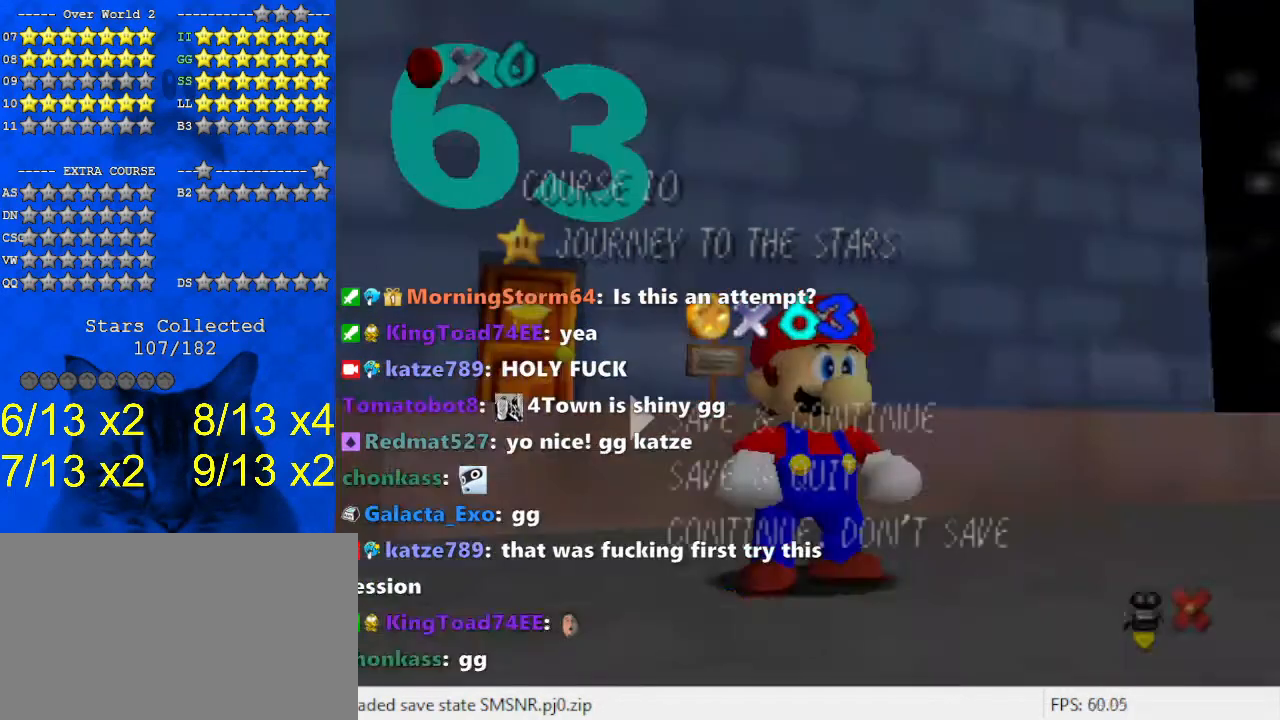
{"keys": [], "events": []}
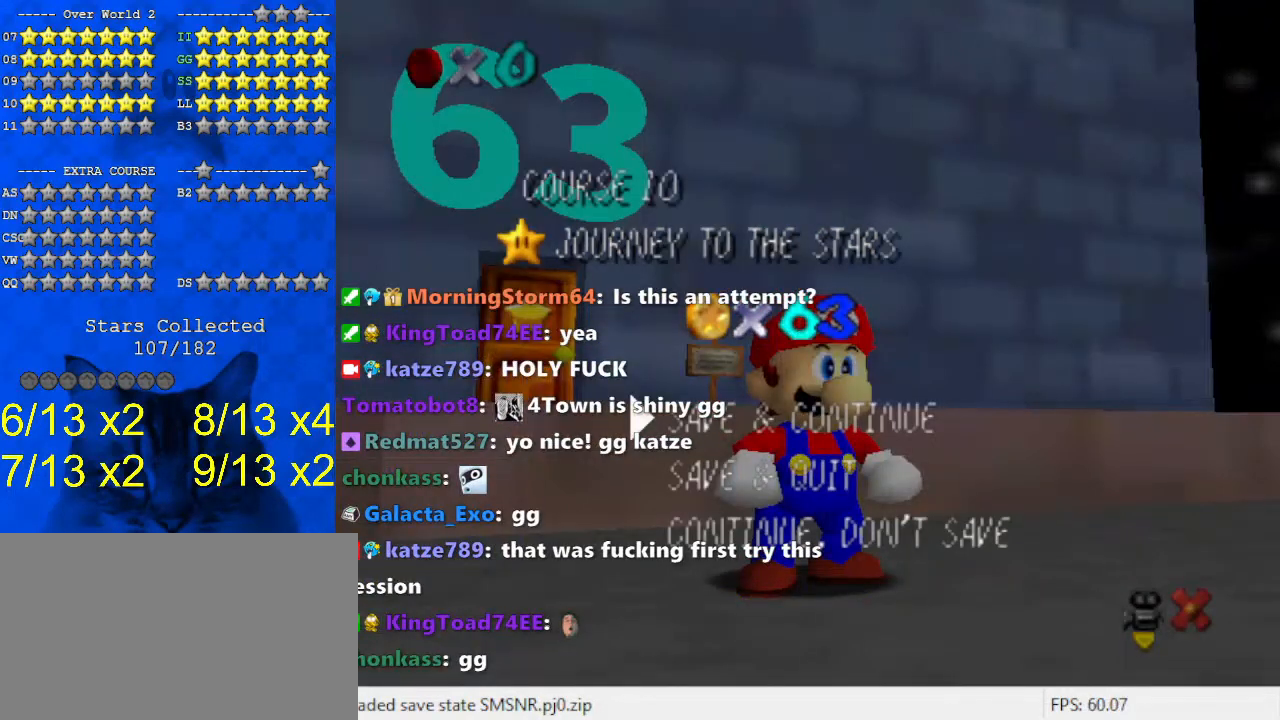
{"keys": [], "events": []}
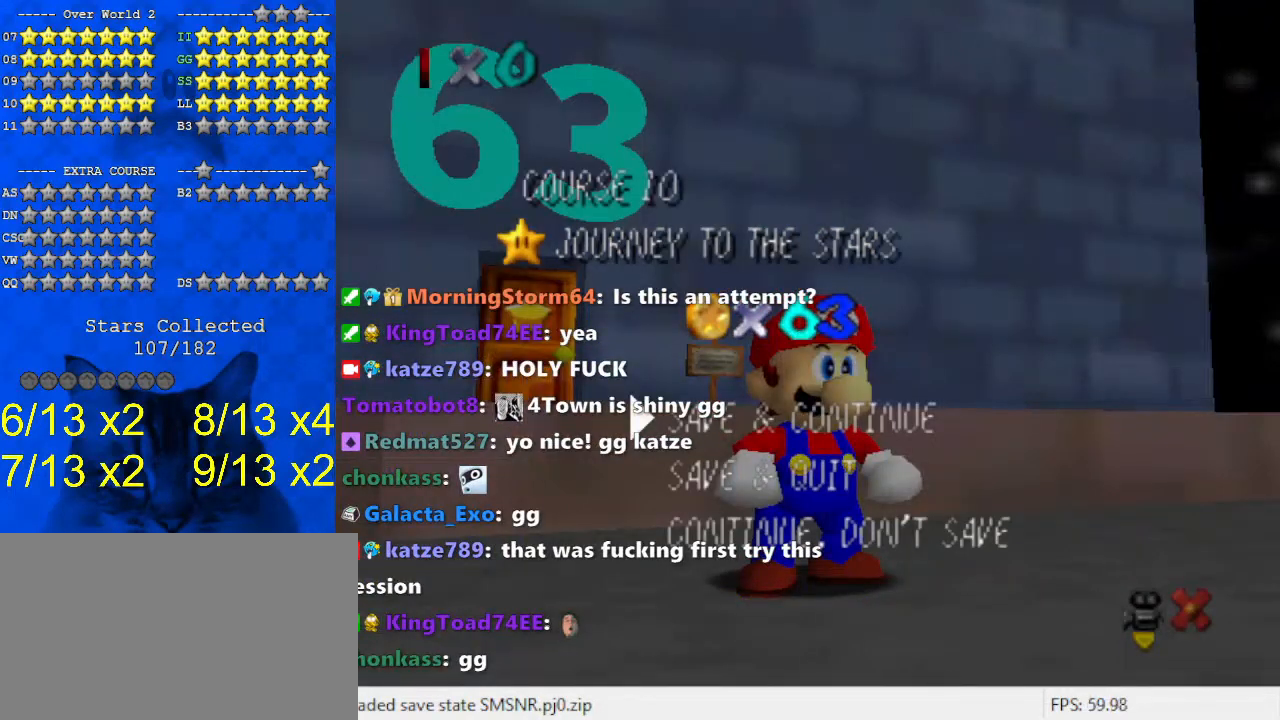
{"keys": [], "events": []}
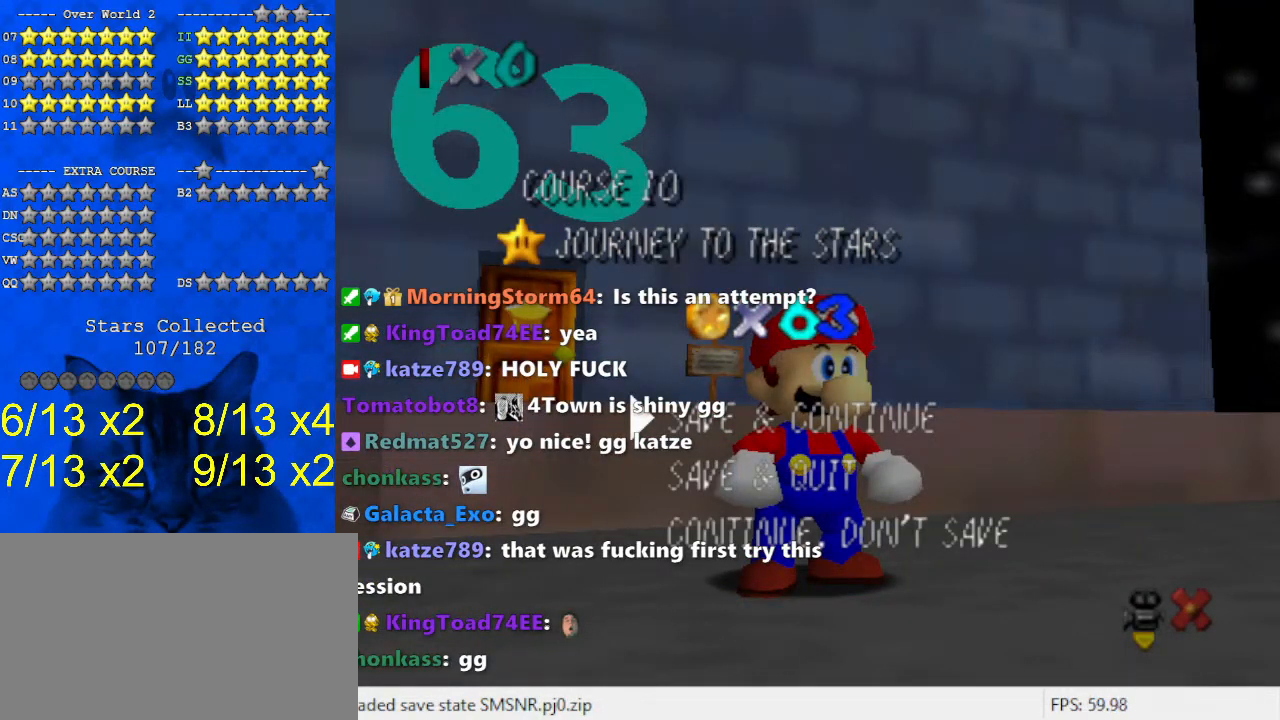
{"keys": [], "events": []}
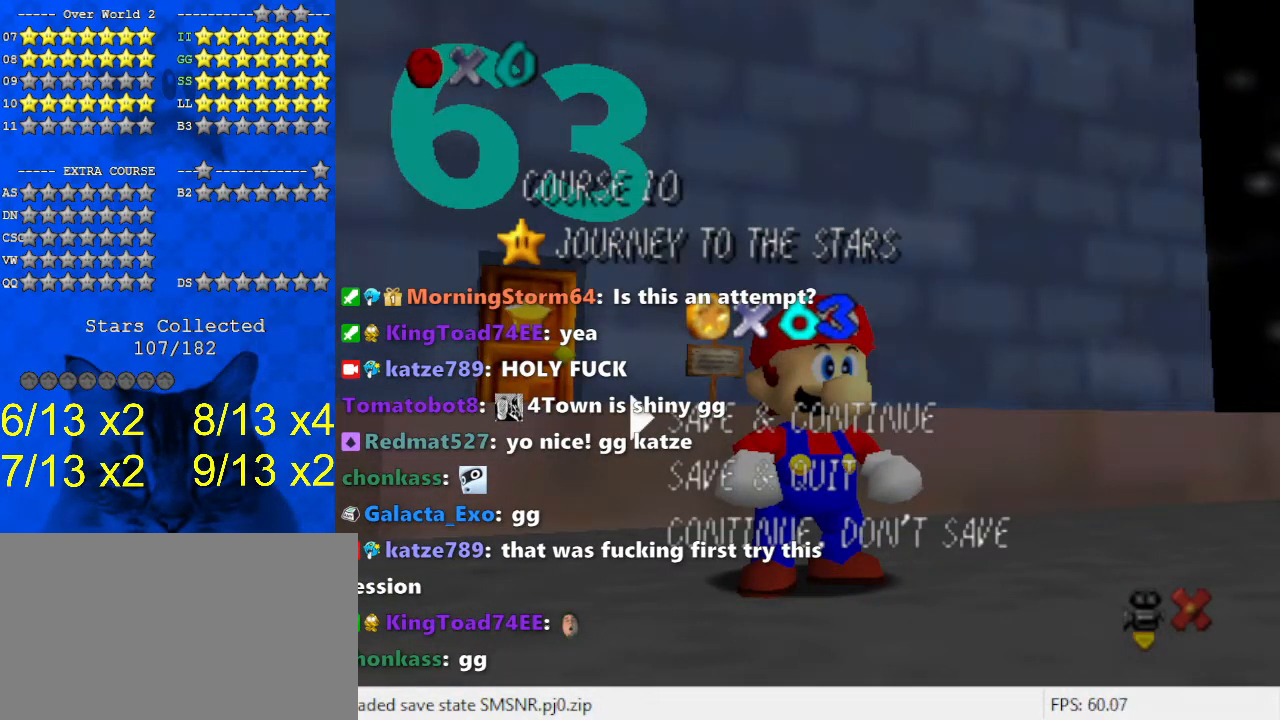
{"keys": [], "events": [[400, "d", "down"], [500, "d", "up"]]}
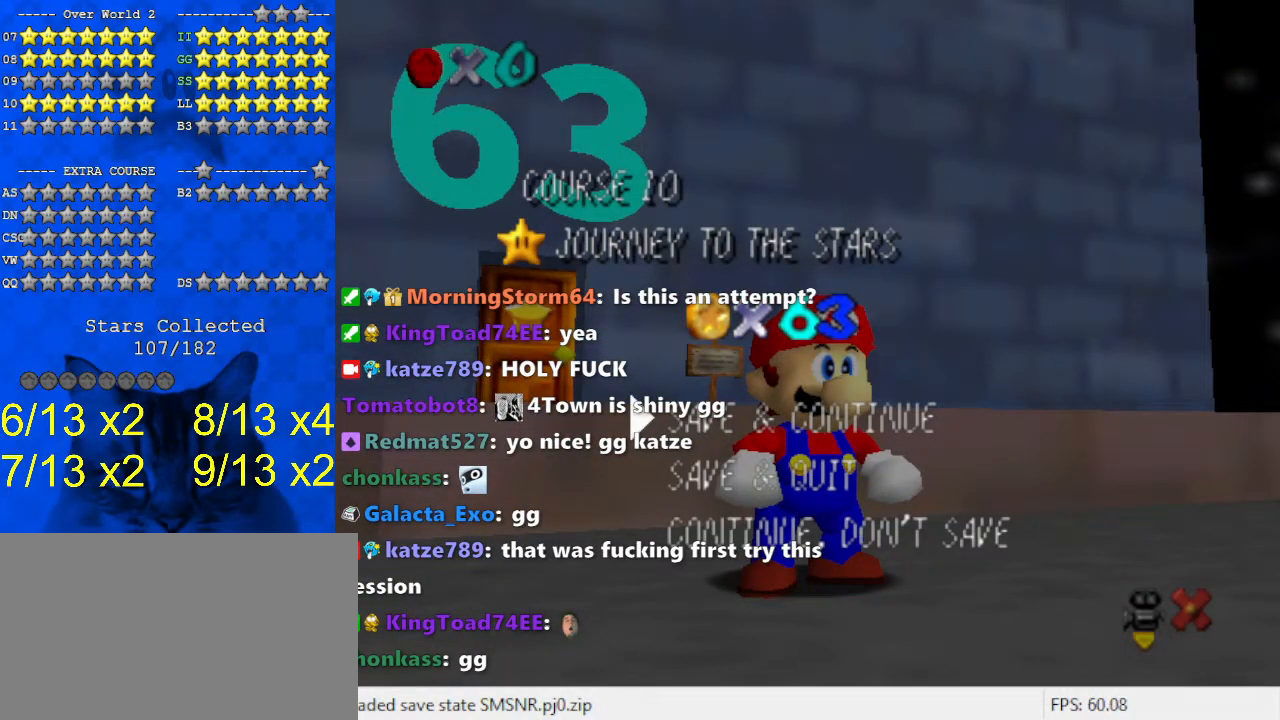
{"keys": [], "events": [[233, "y", "down"], [267, "y", "up"]]}
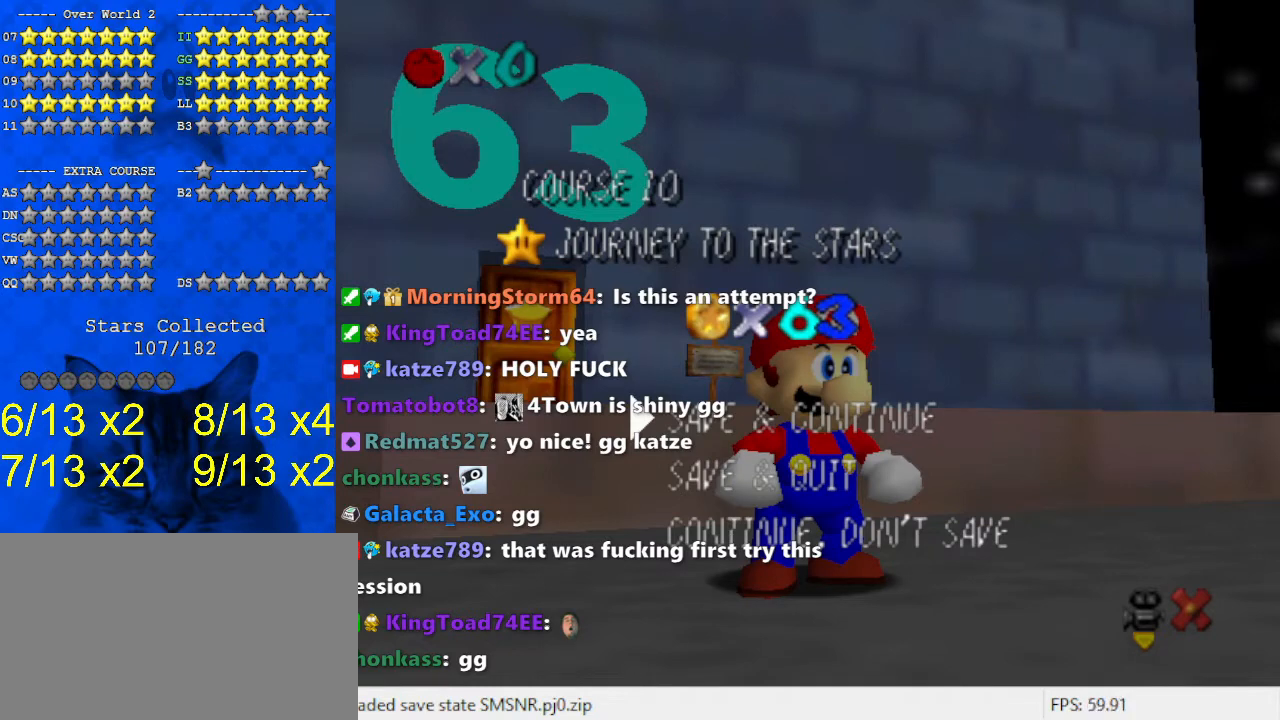
{"keys": [], "events": [[200, "a", "down"], [333, "a", "up"]]}
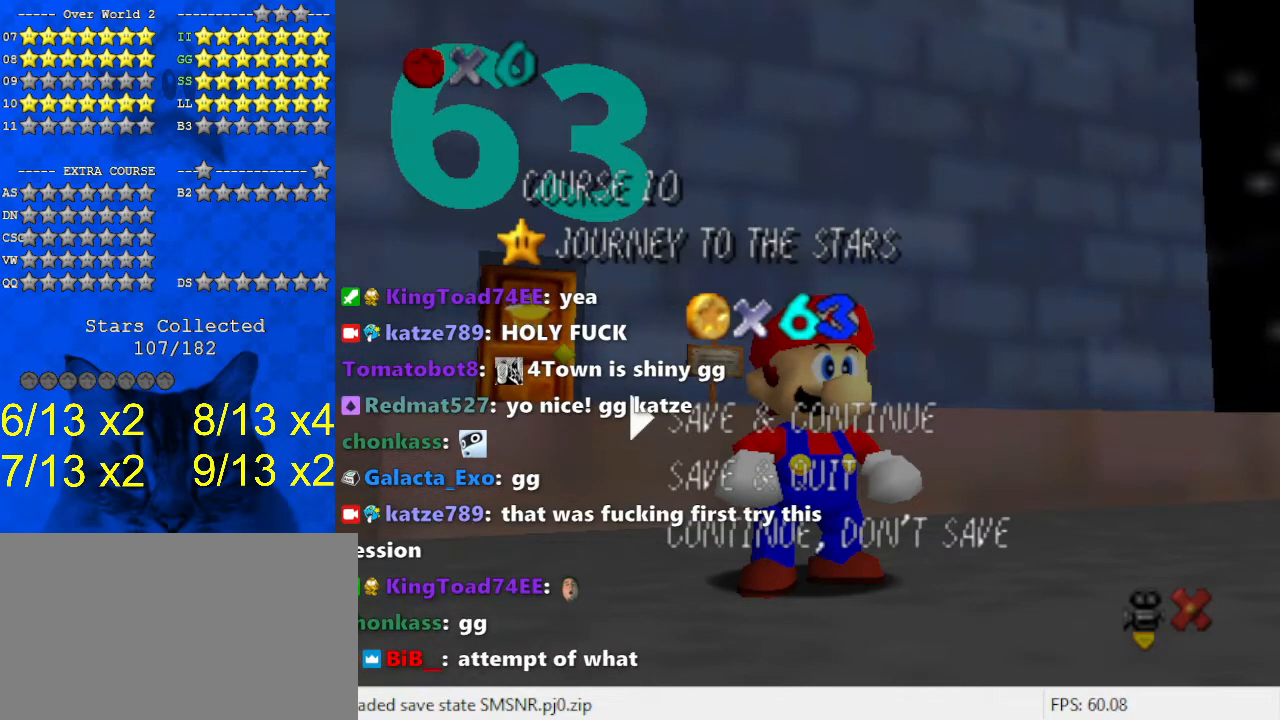
{"keys": [], "events": [[167, "return", "down"], [267, "return", "up"]]}